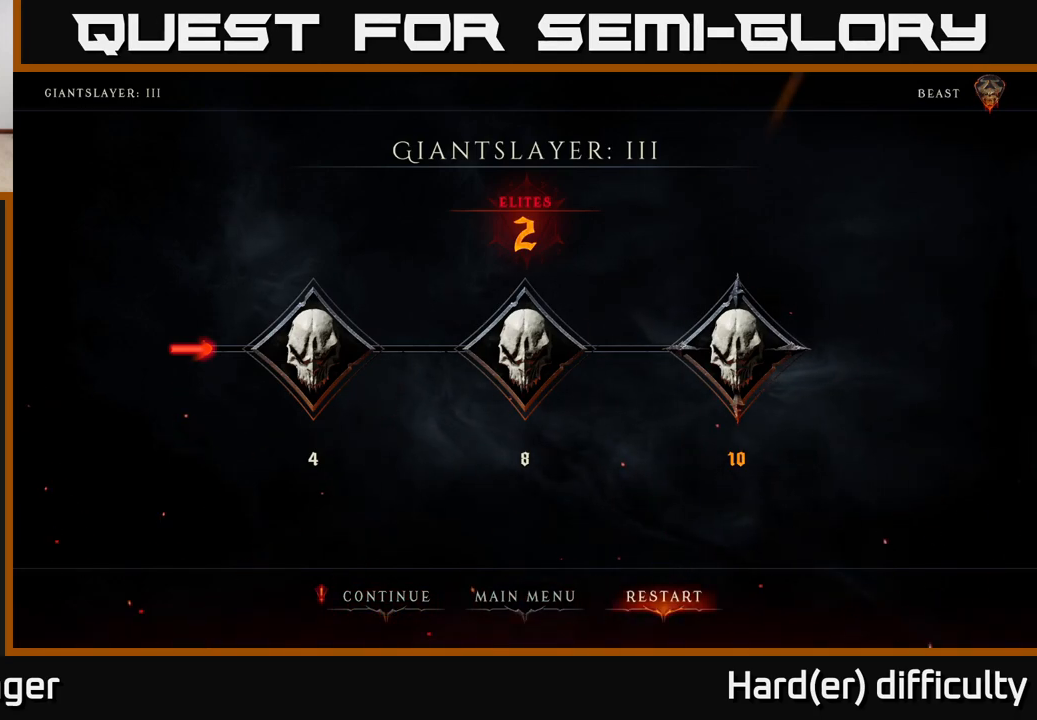
Gameplay with a controller (Xbox layout); each line is a JSON object with the inputs held at the frame after it. "events" lists button and stick changes between this image and that frame as [ms after this image, input, new state], when the widget could be followed in between.
{"buttons": [], "left_stick": "center", "right_stick": "center", "events": [[100, "A", "down"], [167, "A", "up"]]}
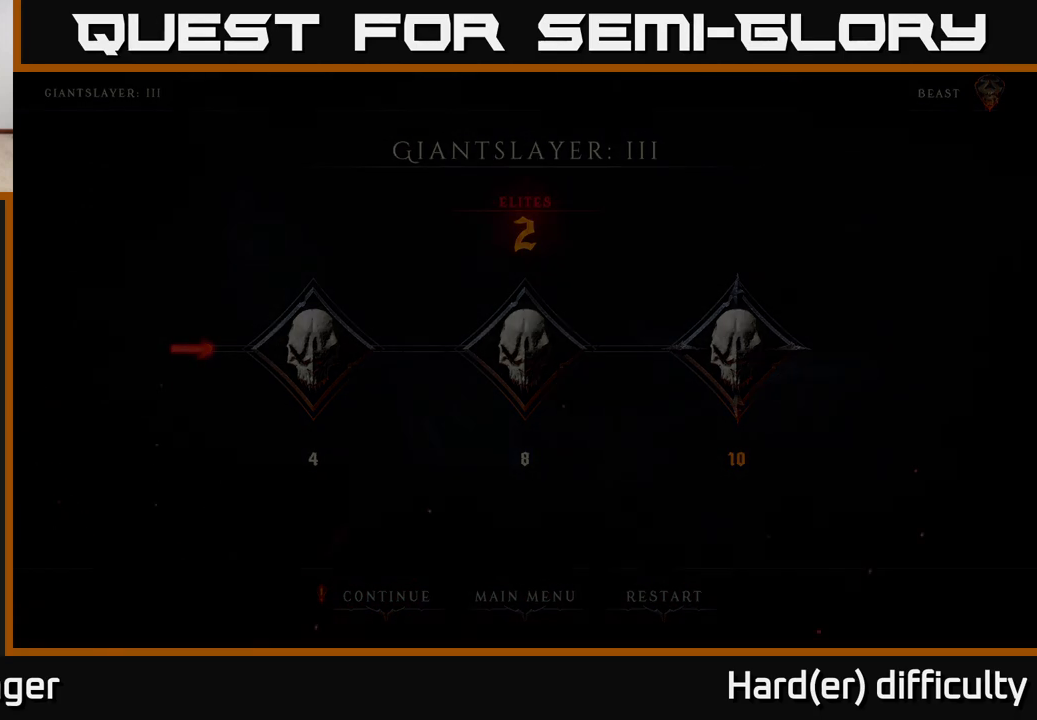
{"buttons": [], "left_stick": "center", "right_stick": "center", "events": []}
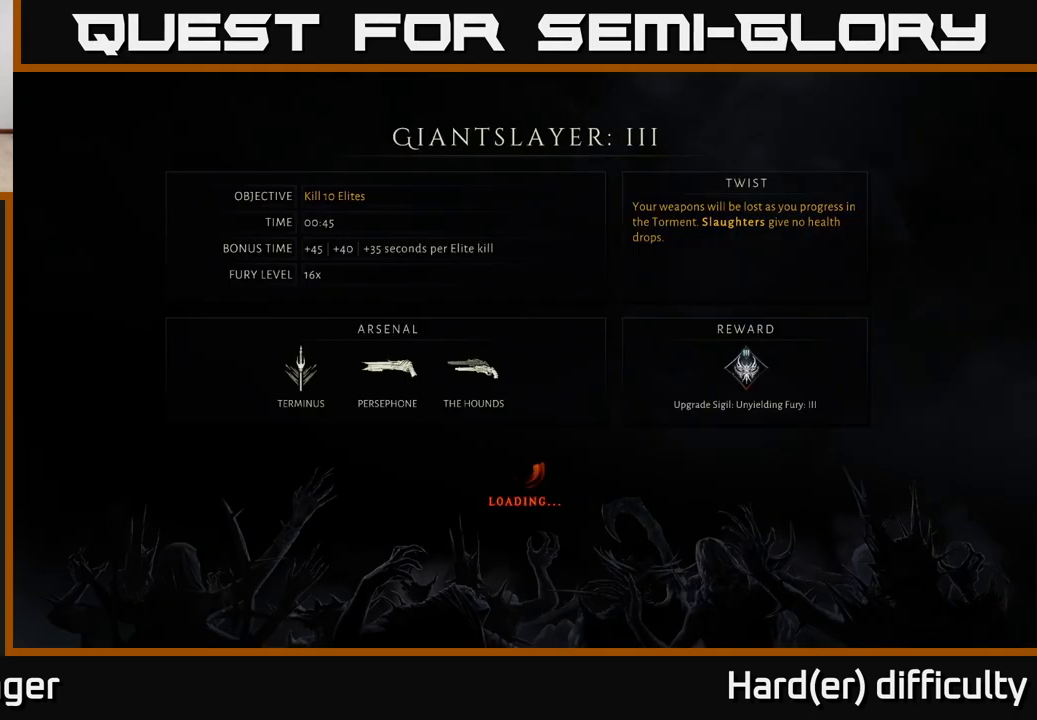
{"buttons": [], "left_stick": "center", "right_stick": "center", "events": []}
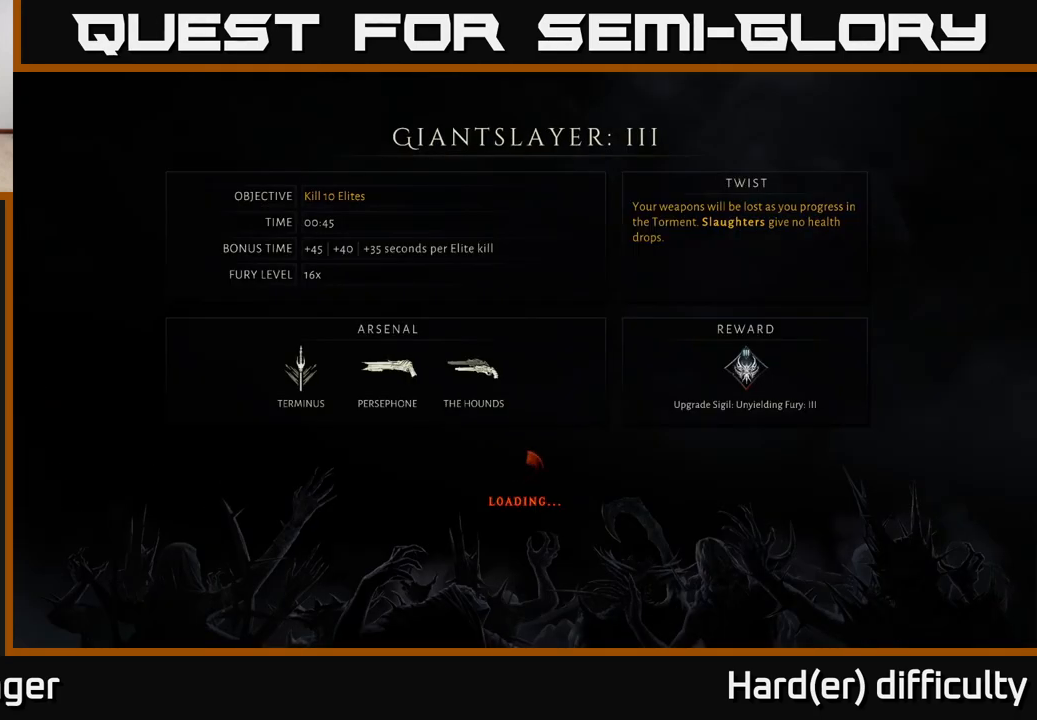
{"buttons": [], "left_stick": "center", "right_stick": "center", "events": []}
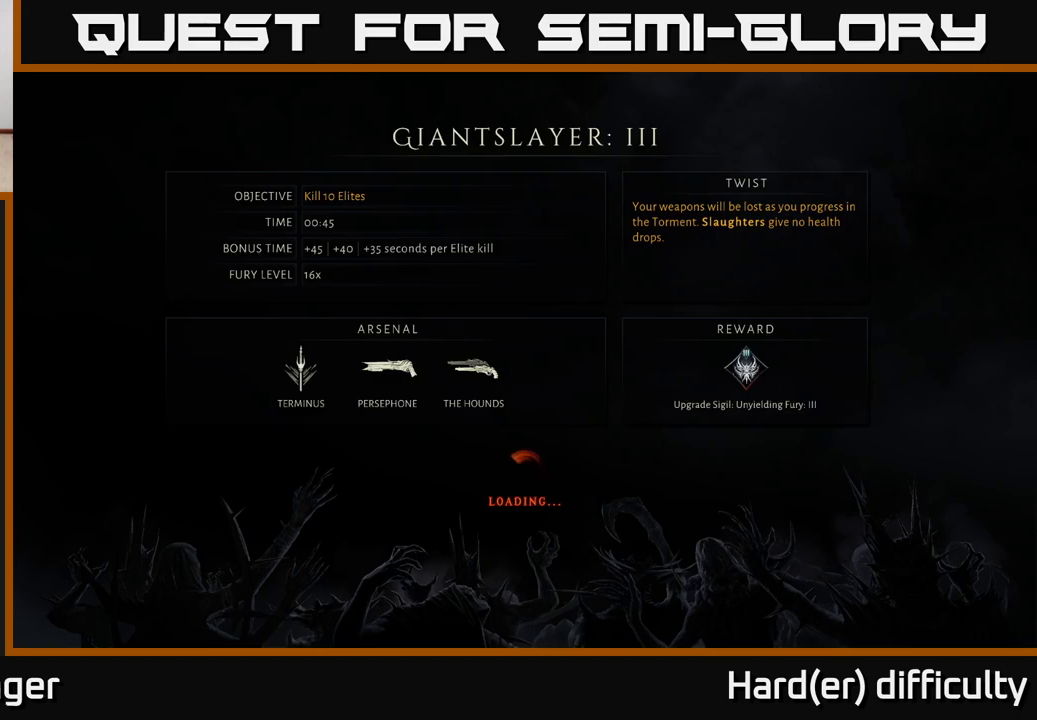
{"buttons": [], "left_stick": "center", "right_stick": "center", "events": []}
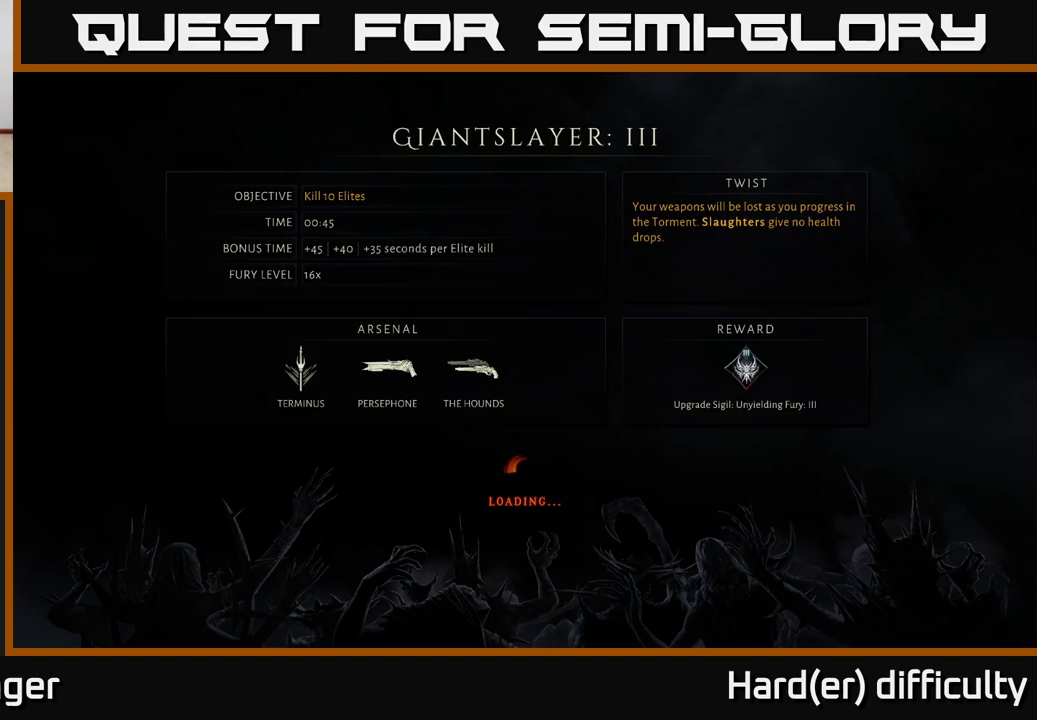
{"buttons": [], "left_stick": "center", "right_stick": "center", "events": []}
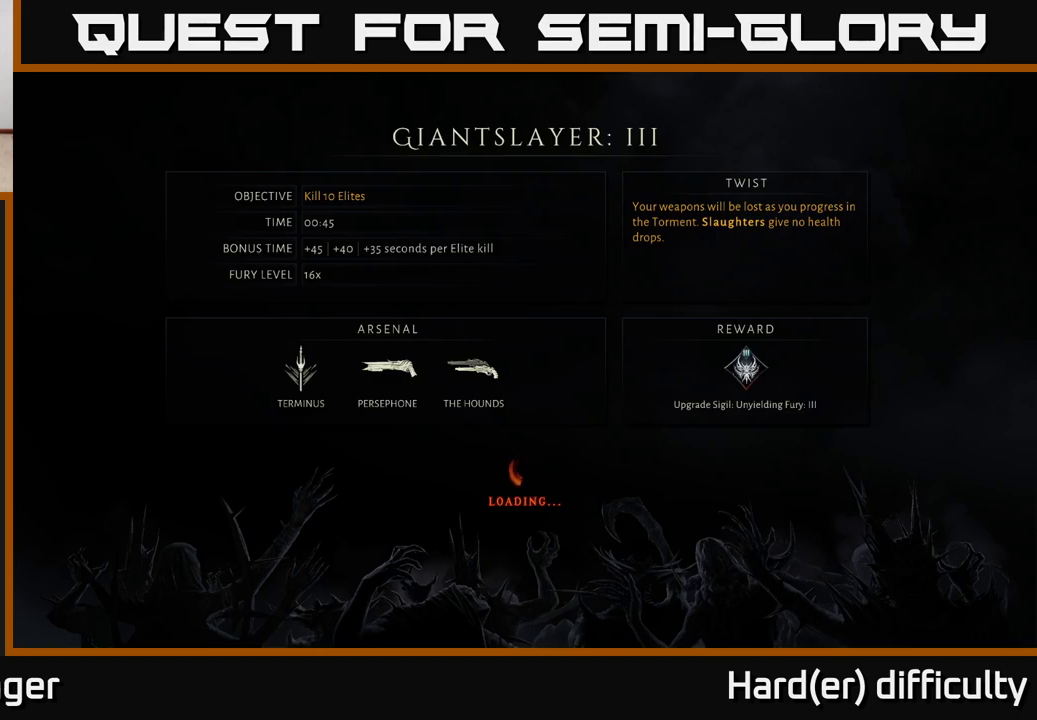
{"buttons": [], "left_stick": "center", "right_stick": "center", "events": []}
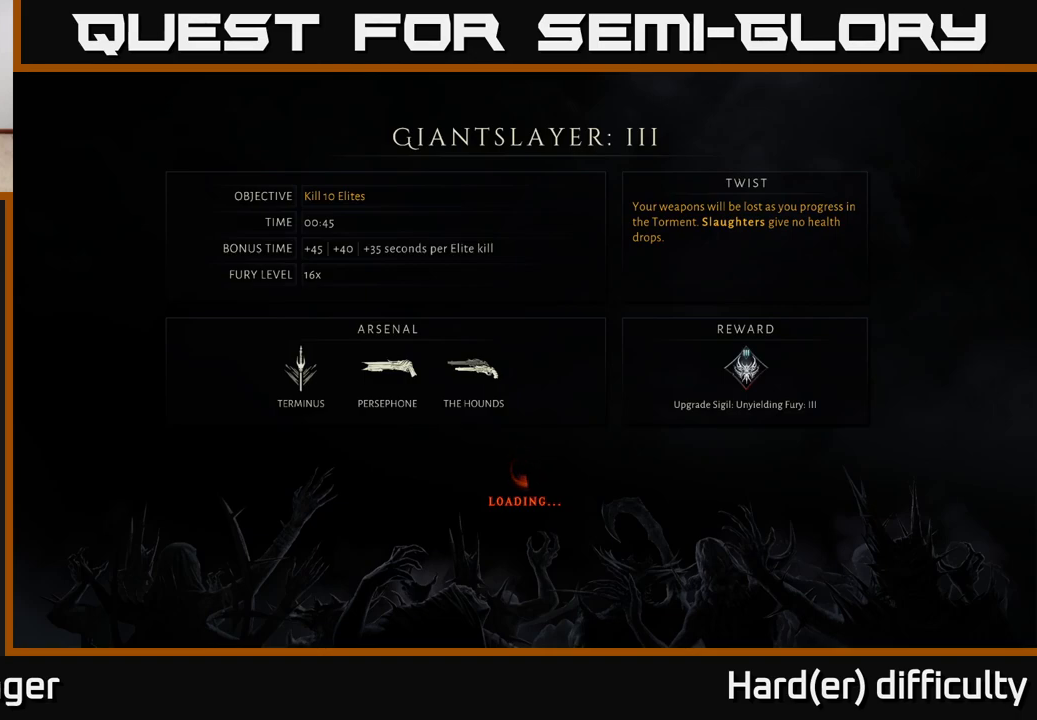
{"buttons": [], "left_stick": "center", "right_stick": "center", "events": []}
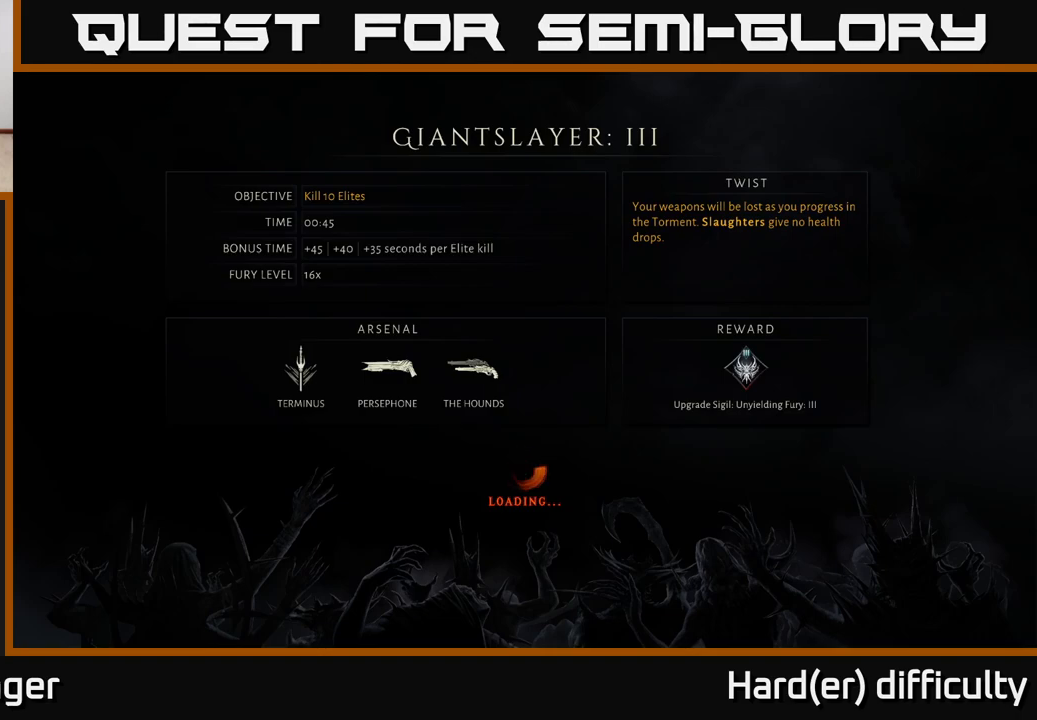
{"buttons": [], "left_stick": "center", "right_stick": "center", "events": []}
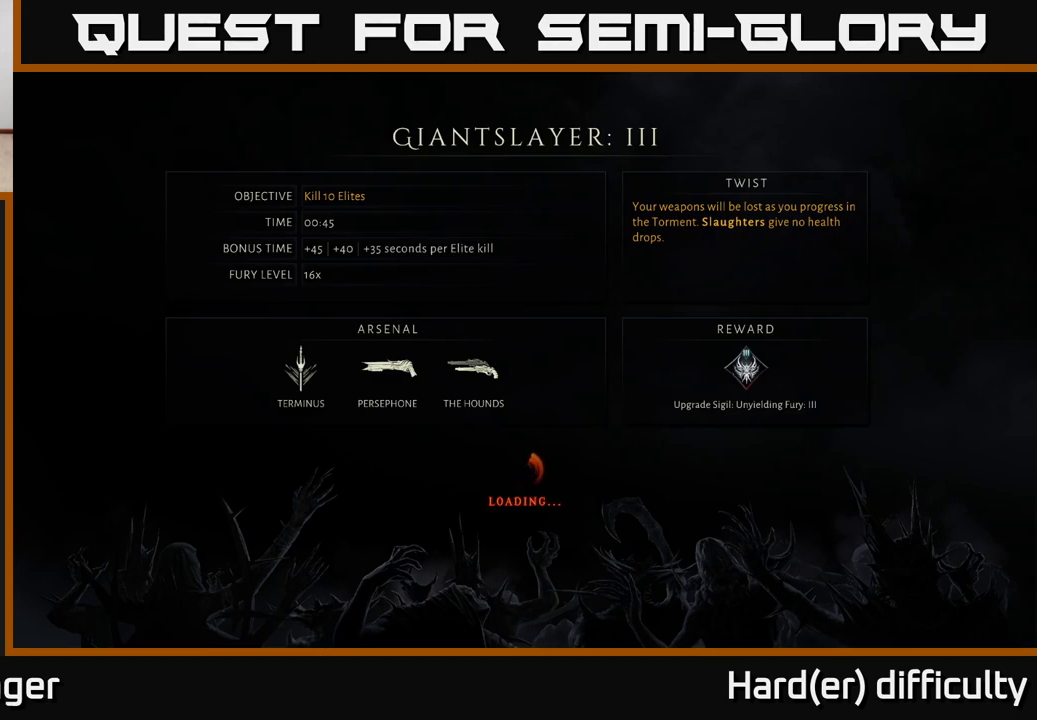
{"buttons": [], "left_stick": "center", "right_stick": "center", "events": []}
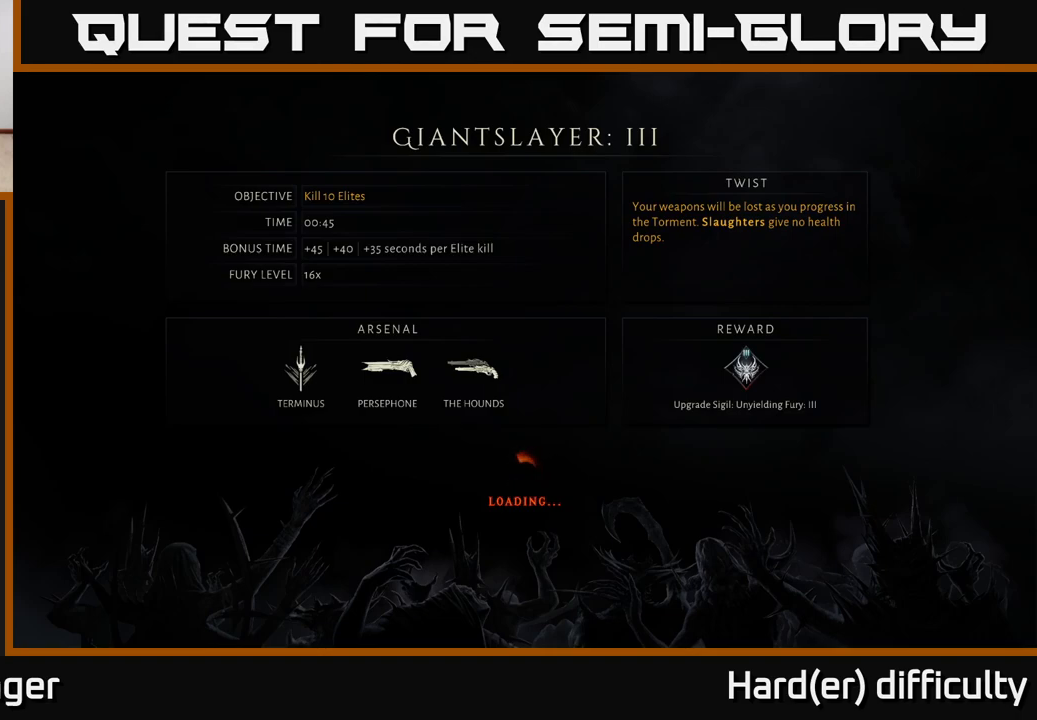
{"buttons": [], "left_stick": "center", "right_stick": "center", "events": []}
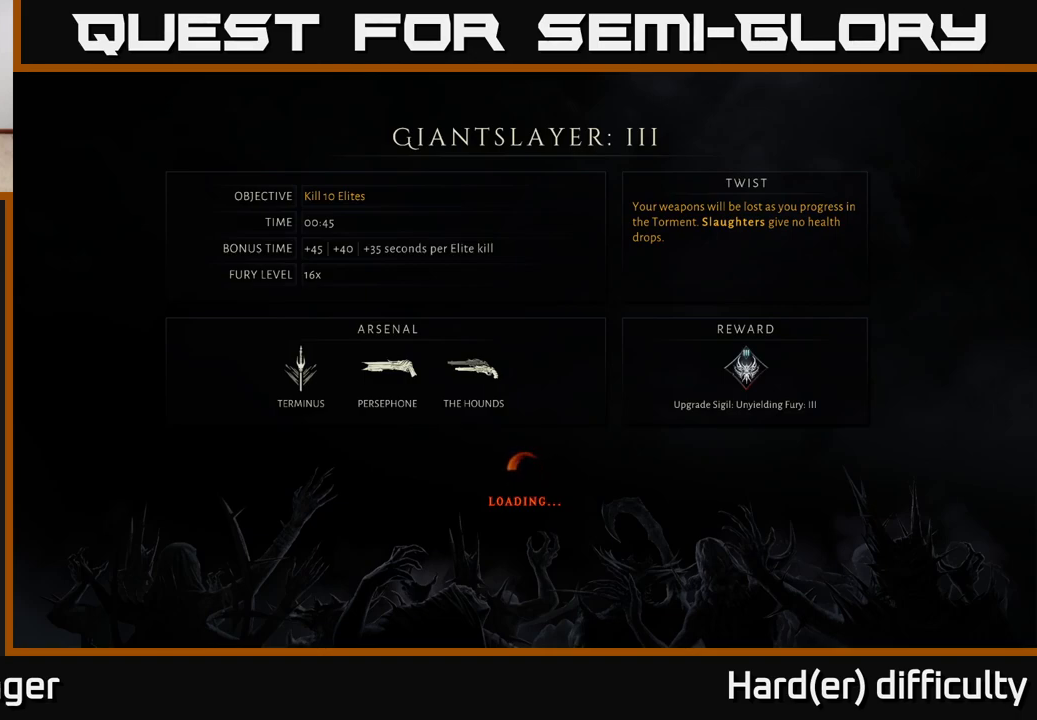
{"buttons": ["A"], "left_stick": "center", "right_stick": "center", "events": [[333, "A", "down"], [367, "A", "up"], [467, "A", "down"]]}
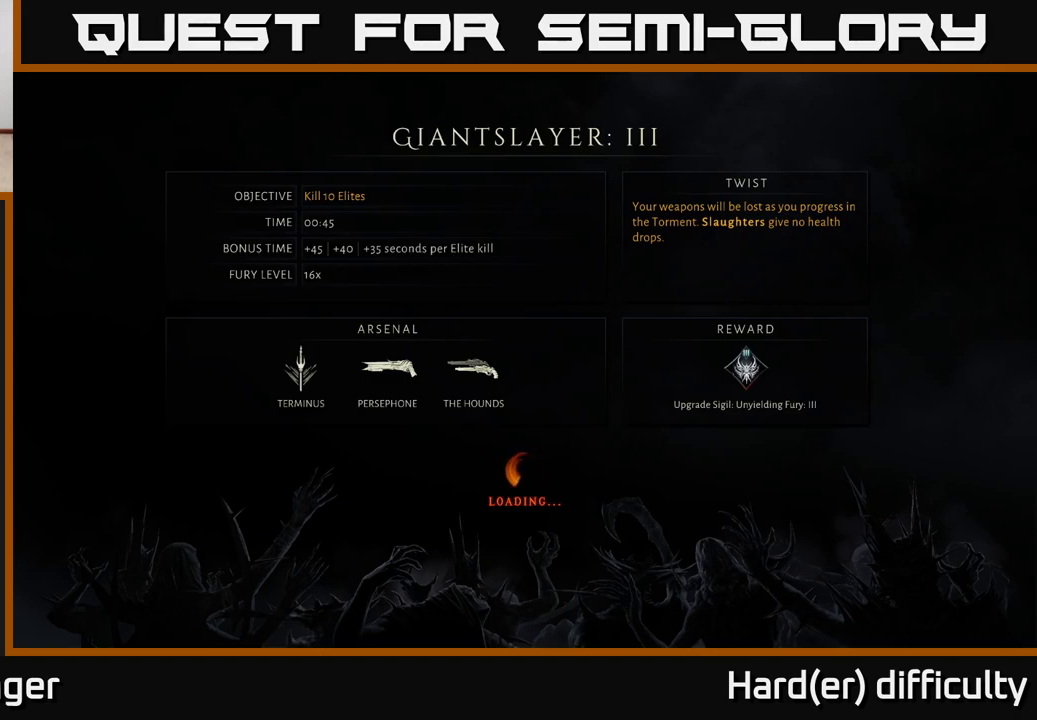
{"buttons": [], "left_stick": "center", "right_stick": "center", "events": [[17, "A", "up"], [133, "A", "down"], [167, "A", "up"], [267, "A", "down"], [317, "A", "up"], [400, "A", "down"], [467, "A", "up"]]}
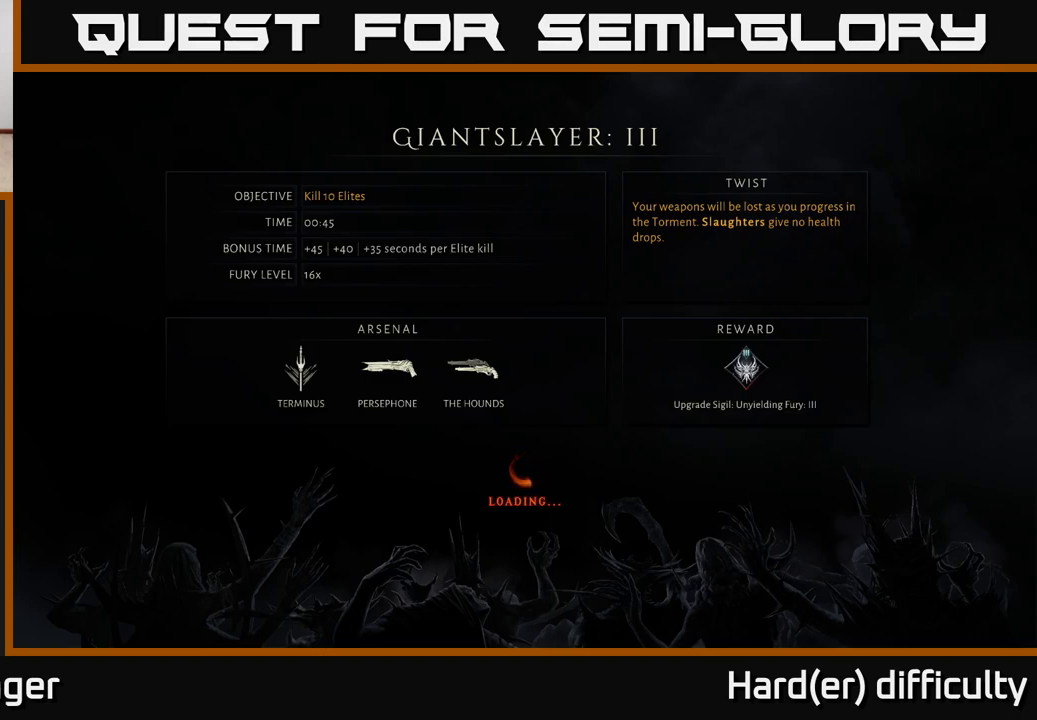
{"buttons": ["A"], "left_stick": "center", "right_stick": "center", "events": [[50, "A", "down"], [117, "A", "up"], [183, "A", "down"], [250, "A", "up"], [350, "A", "down"], [400, "A", "up"], [500, "A", "down"]]}
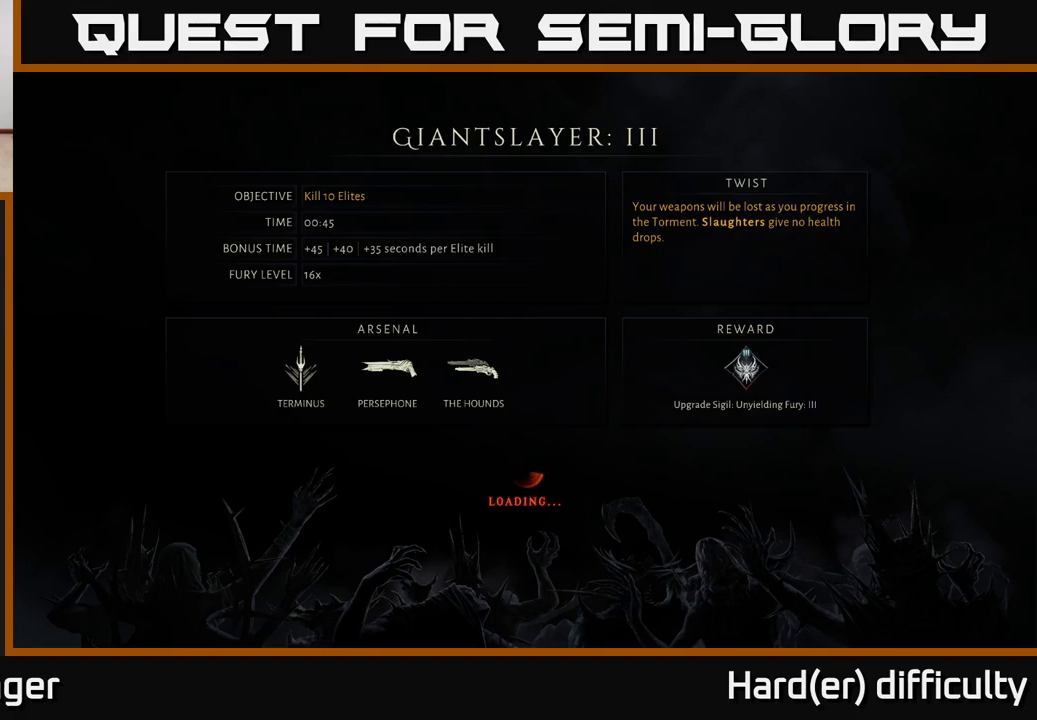
{"buttons": [], "left_stick": "center", "right_stick": "center", "events": [[33, "A", "up"], [167, "A", "down"], [233, "A", "up"]]}
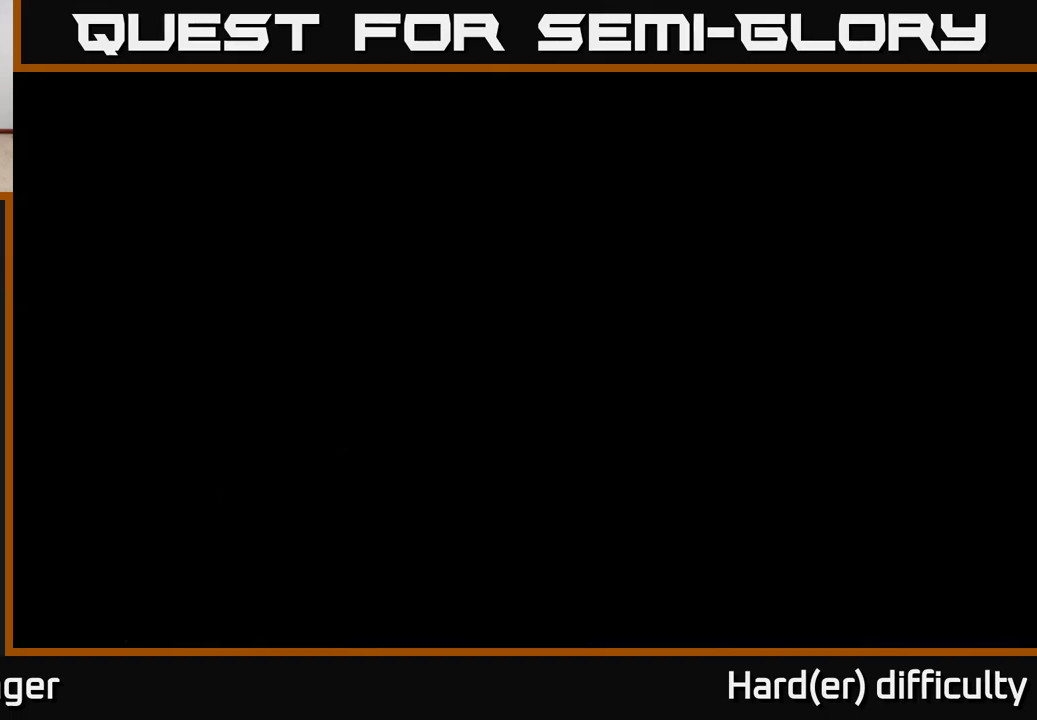
{"buttons": [], "left_stick": "center", "right_stick": "center", "events": [[267, "B", "down"], [333, "B", "up"], [400, "B", "down"], [467, "B", "up"]]}
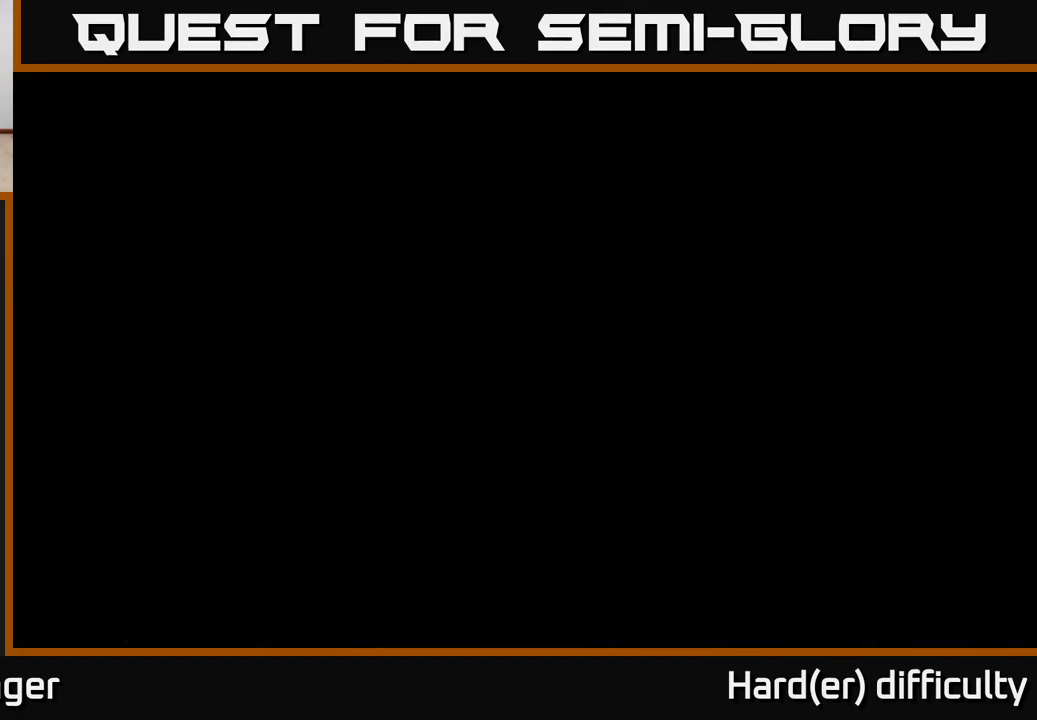
{"buttons": [], "left_stick": "center", "right_stick": "center", "events": [[33, "B", "down"], [117, "B", "up"]]}
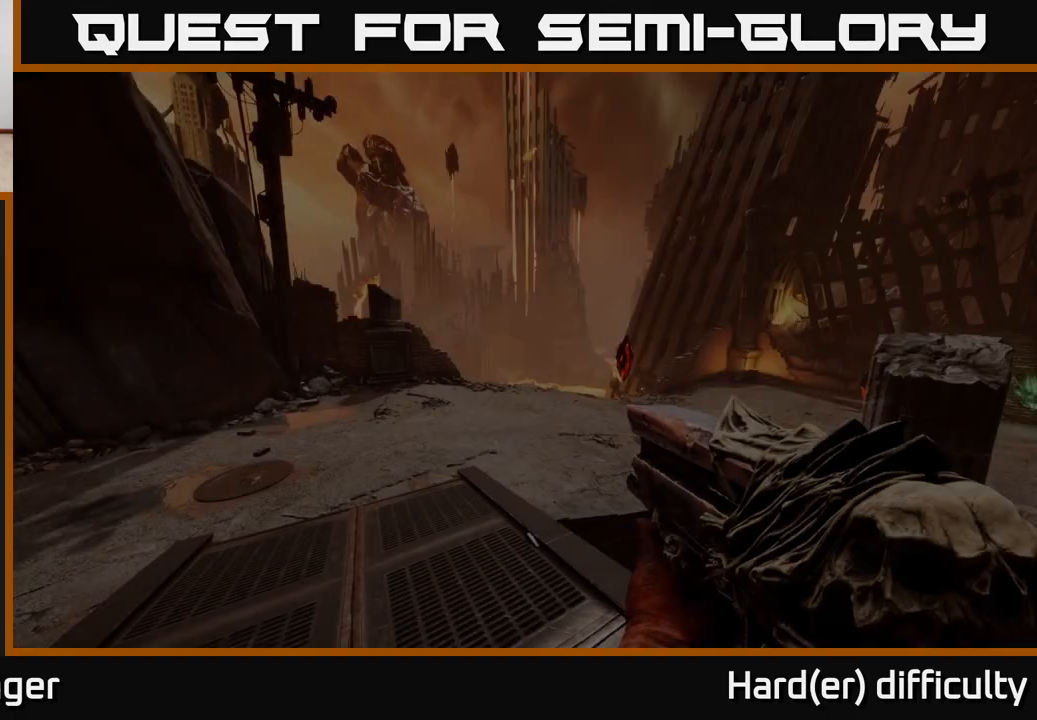
{"buttons": [], "left_stick": "center", "right_stick": "center", "events": [[267, "B", "down"], [350, "B", "up"]]}
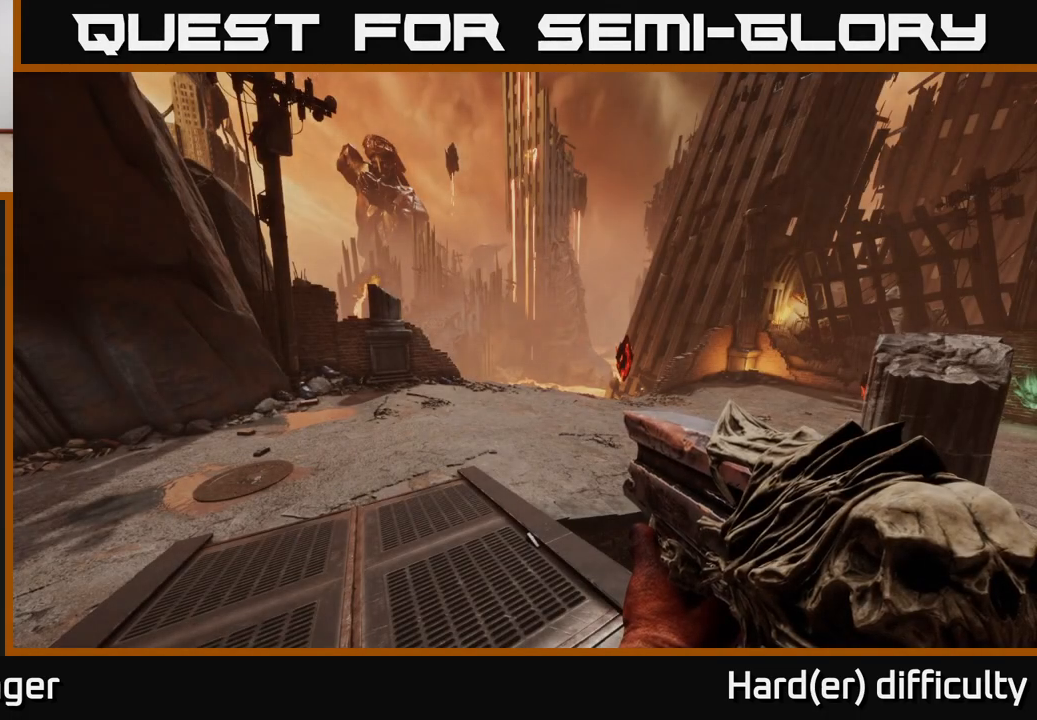
{"buttons": [], "left_stick": "center", "right_stick": "center", "events": [[183, "B", "down"], [267, "B", "up"]]}
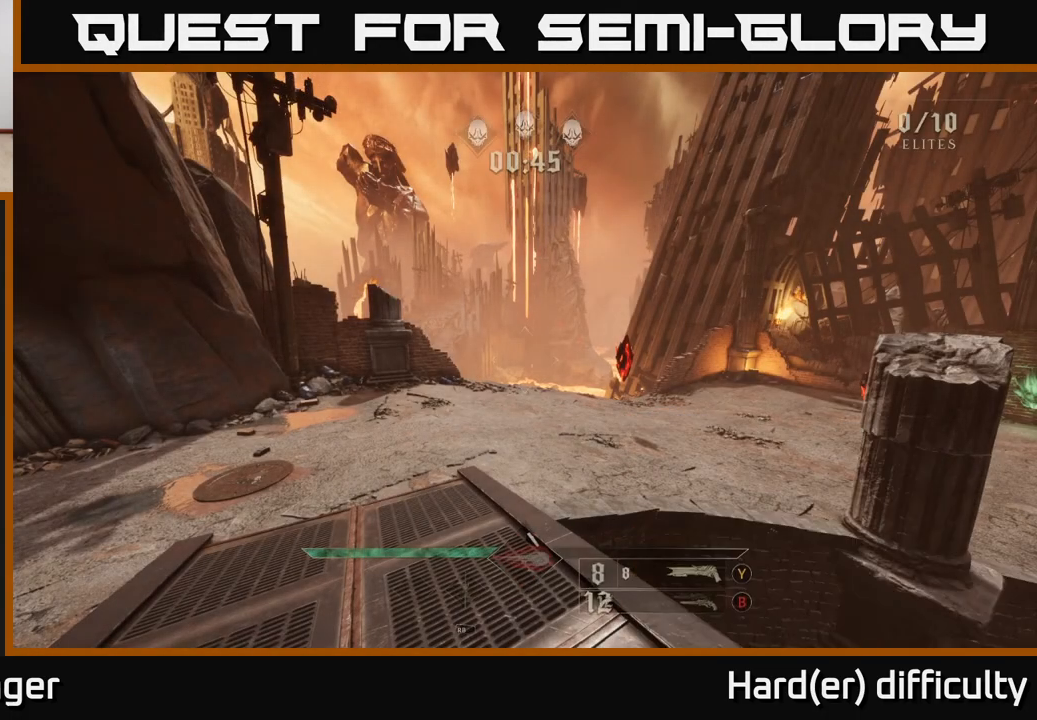
{"buttons": [], "left_stick": "center", "right_stick": "right", "events": [[33, "B", "down"], [117, "B", "up"], [400, "right_stick", "right"]]}
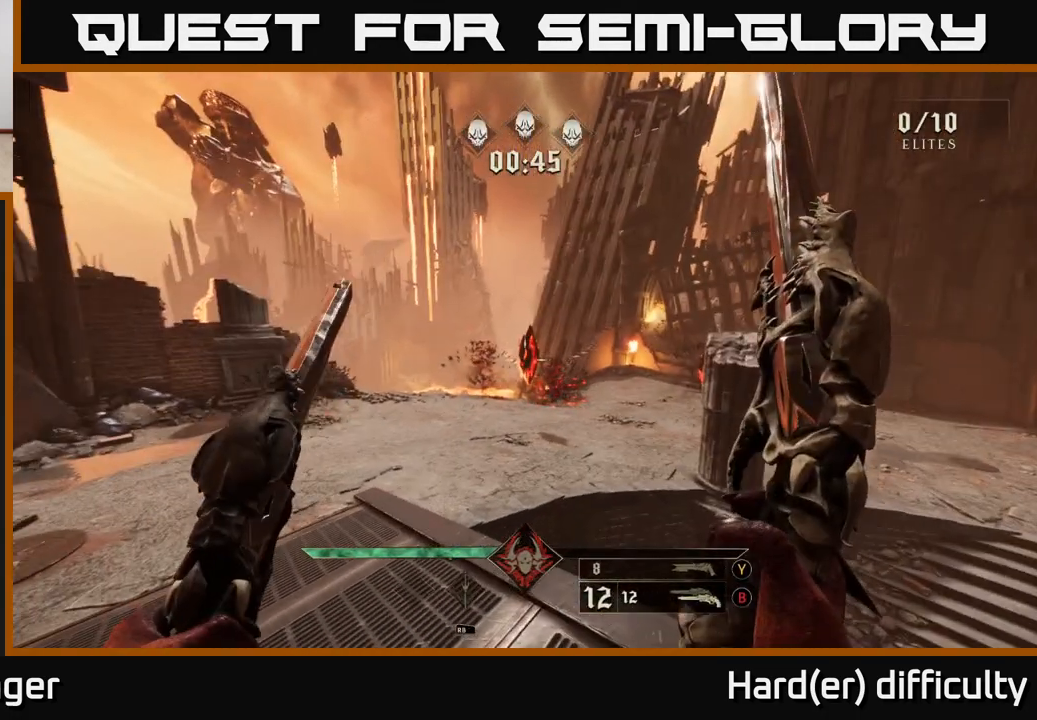
{"buttons": [], "left_stick": "center", "right_stick": "center", "events": [[17, "right_stick", "center"]]}
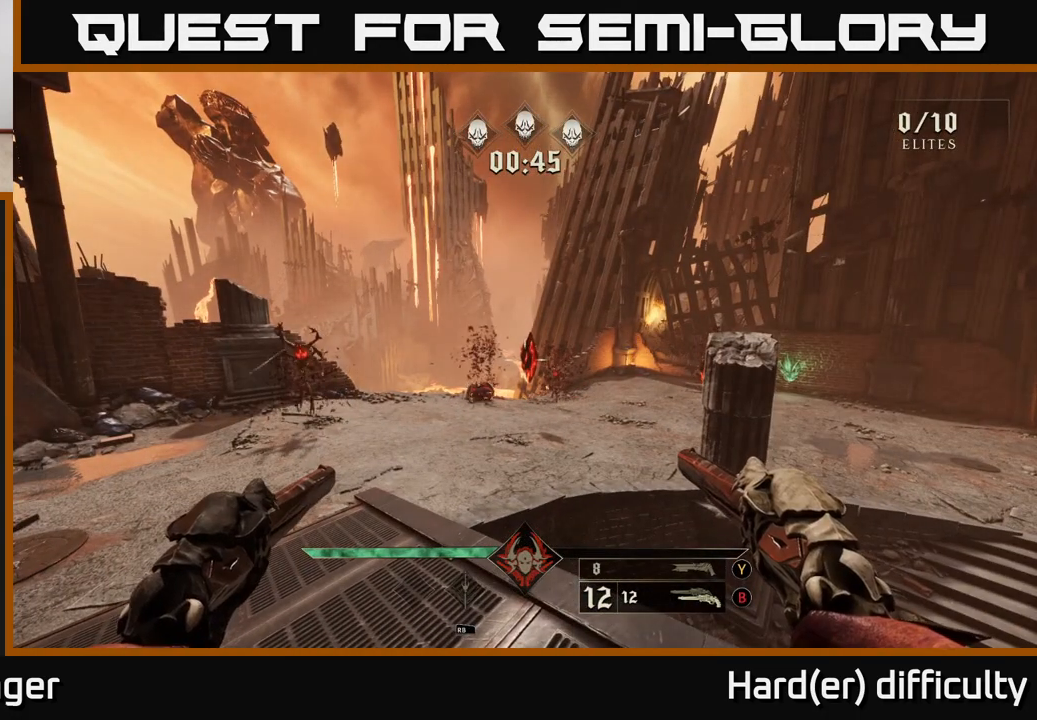
{"buttons": [], "left_stick": "center", "right_stick": "center", "events": []}
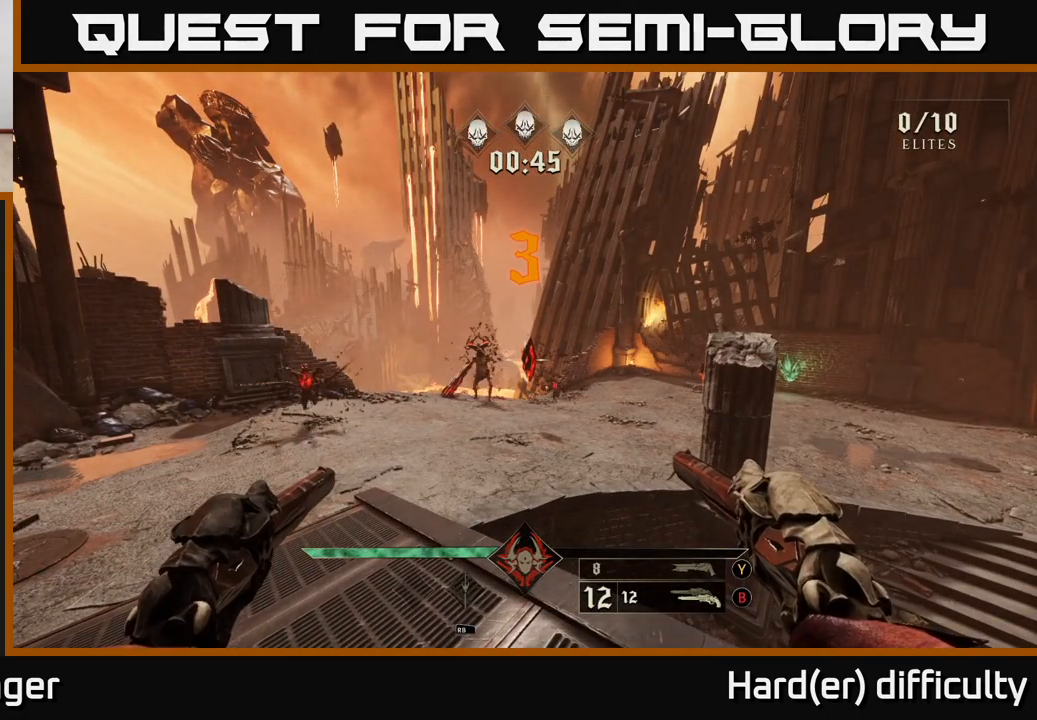
{"buttons": [], "left_stick": "center", "right_stick": "center", "events": []}
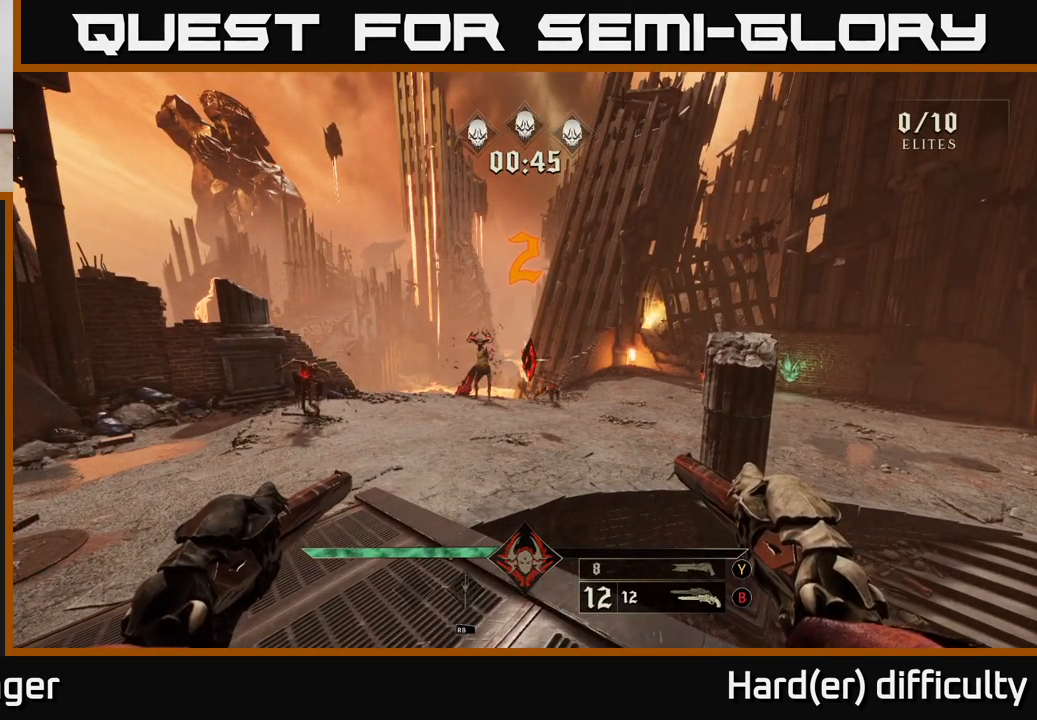
{"buttons": [], "left_stick": "center", "right_stick": "center", "events": []}
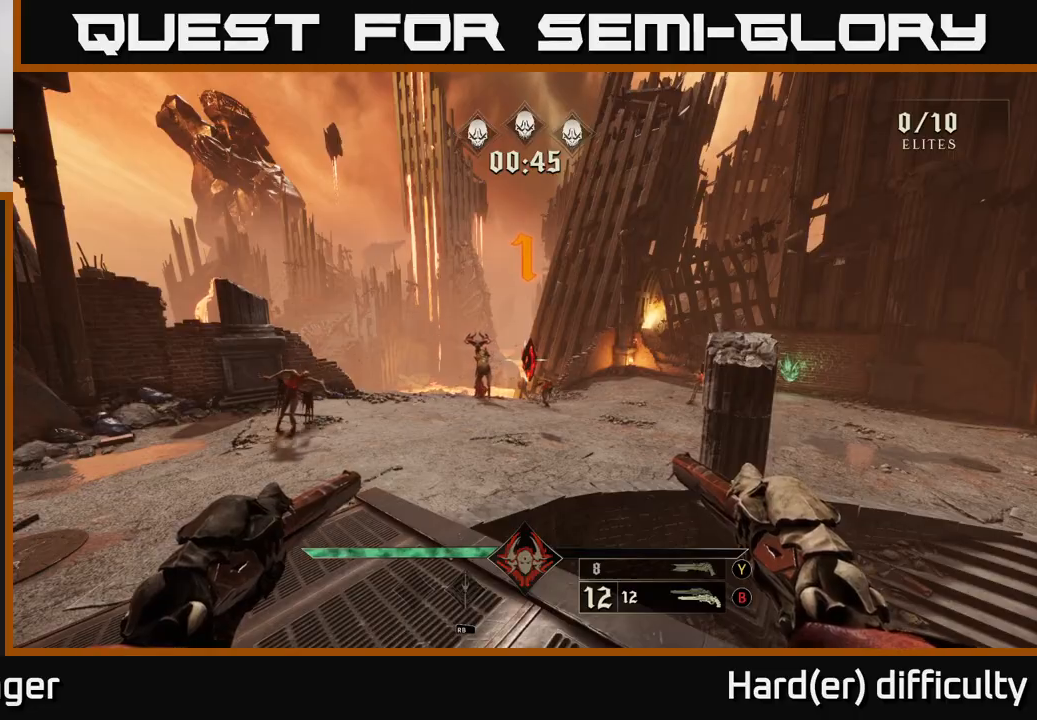
{"buttons": [], "left_stick": "center", "right_stick": "center", "events": [[100, "R2", "down"], [150, "R2", "up"], [217, "left_stick", "left"], [333, "right_stick", "up-left"], [367, "left_stick", "center"], [400, "right_stick", "center"]]}
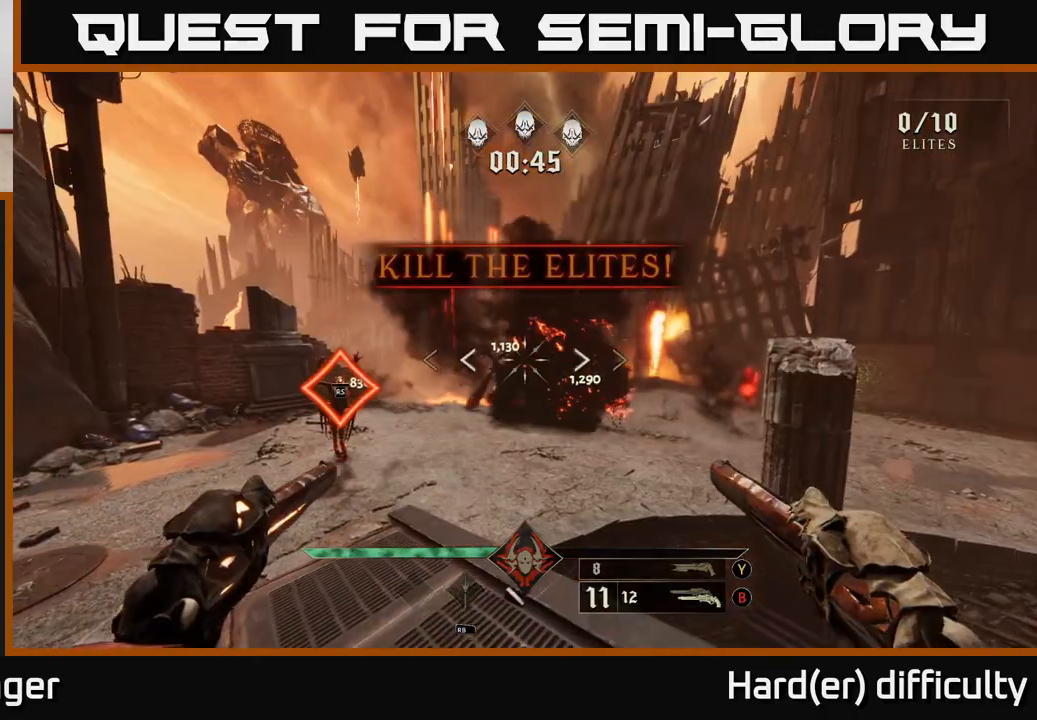
{"buttons": ["R2"], "left_stick": "center", "right_stick": "center", "events": [[33, "R2", "down"], [100, "R2", "up"], [233, "right_stick", "left"], [333, "right_stick", "center"], [417, "R2", "down"]]}
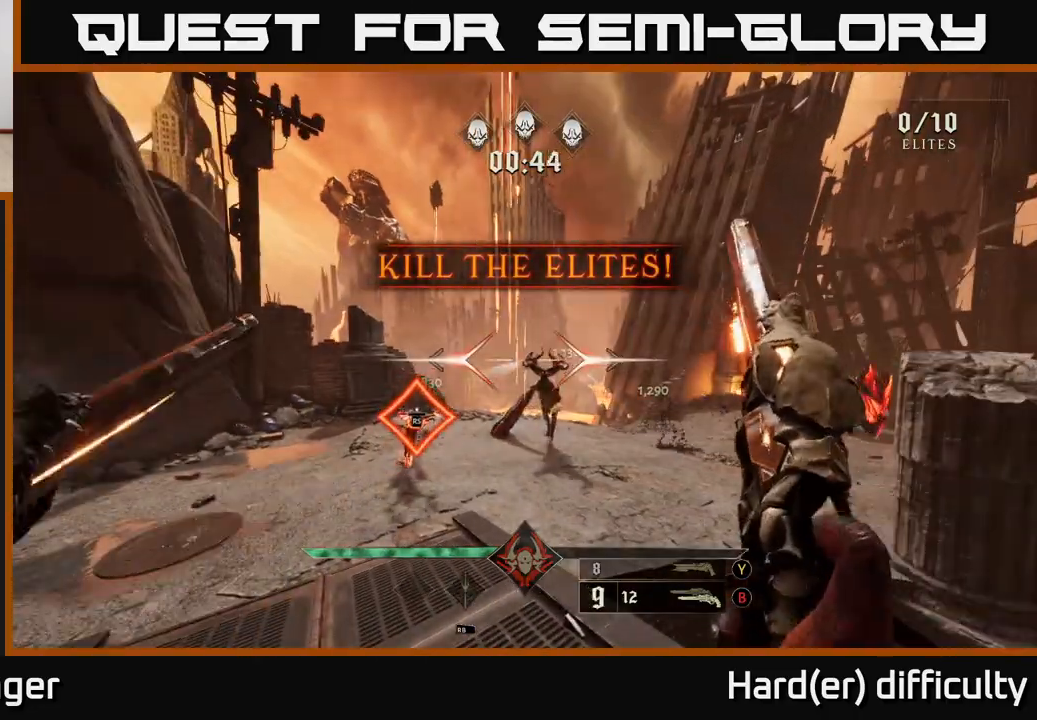
{"buttons": [], "left_stick": "left", "right_stick": "center", "events": [[33, "R2", "up"], [317, "Y", "down"], [383, "Y", "up"], [433, "left_stick", "left"]]}
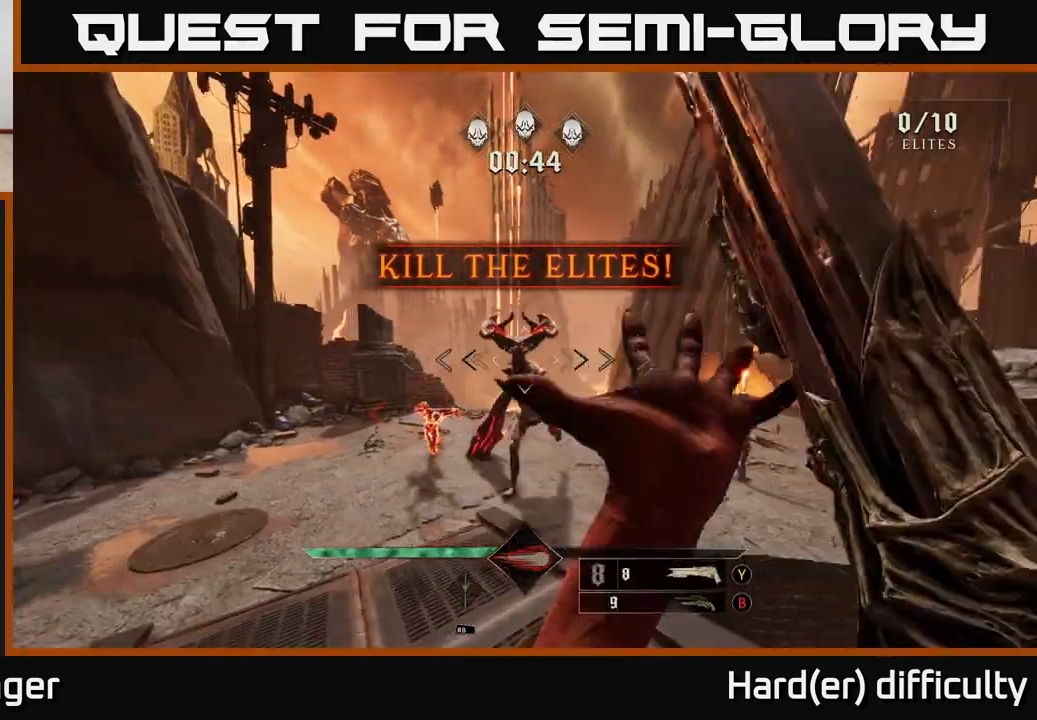
{"buttons": [], "left_stick": "center", "right_stick": "center", "events": [[67, "right_stick", "down"], [100, "left_stick", "center"], [167, "right_stick", "center"], [383, "right_stick", "down"], [450, "right_stick", "center"]]}
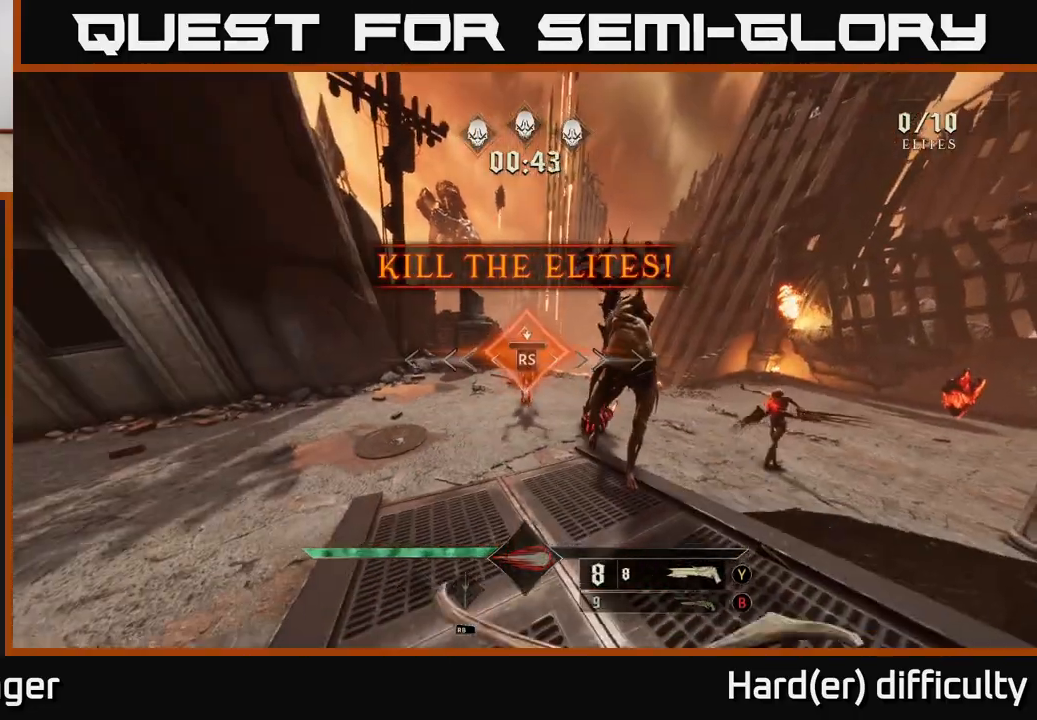
{"buttons": [], "left_stick": "left", "right_stick": "right", "events": [[150, "right_stick", "right"], [167, "left_stick", "left"]]}
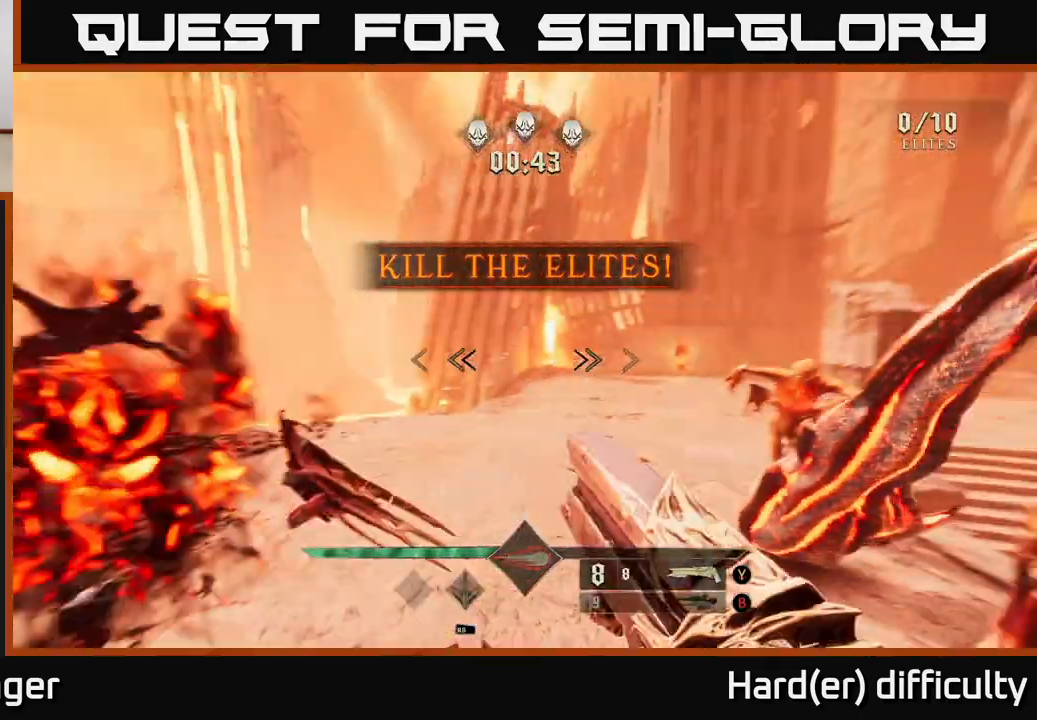
{"buttons": [], "left_stick": "up-left", "right_stick": "right", "events": [[133, "L2", "down"], [267, "L2", "up"], [350, "left_stick", "up-left"]]}